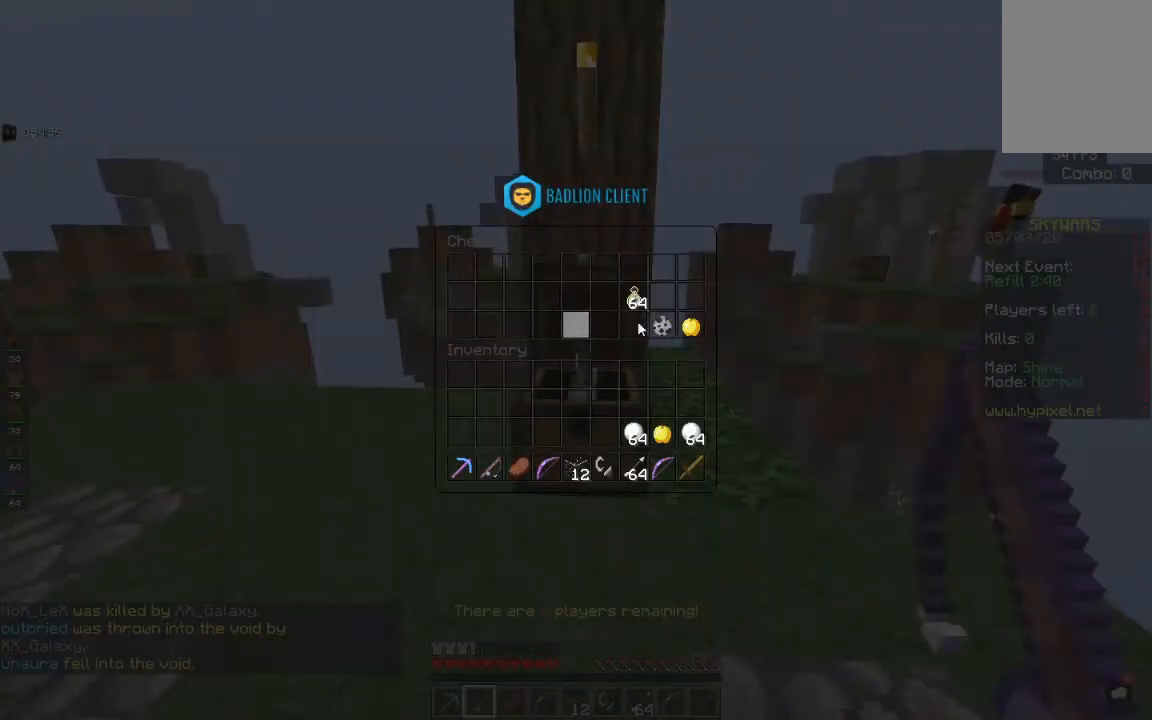
Gameplay with keyboard and mouse; each line is a JSON object with the keys and mouse buttons held at the frame after it. "events" lists presses ("down") and releases ("up") of "a", "d", "s", "space", "w", "mouse_left" and "mouse_right" between this image and that frame as [ms after this image, input, new state], when the widget could be followed in between. "mouse_left", "mouse_right" = the "left", "right" buttons of the "mouse" list. No other keys are recorded. Fast repeated clicks can show as one long hold. Mouse movement is not recorded.
{"keys": [], "mouse": [], "events": []}
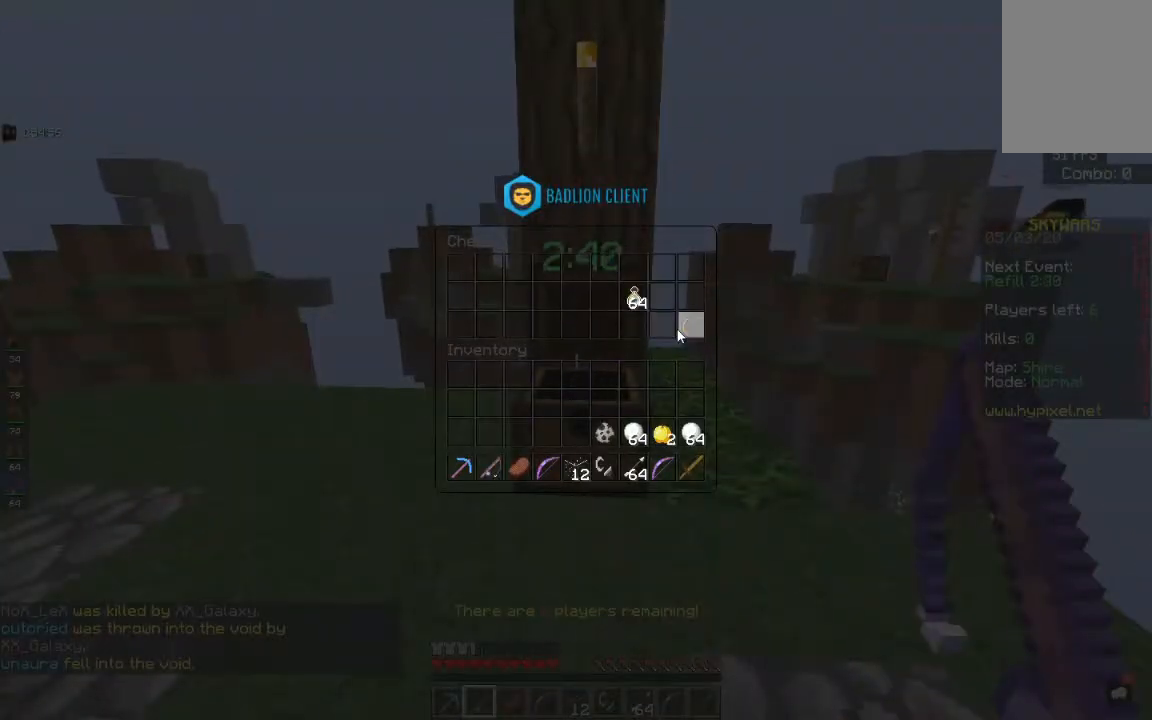
{"keys": ["w"], "mouse": [], "events": [[483, "w", "down"]]}
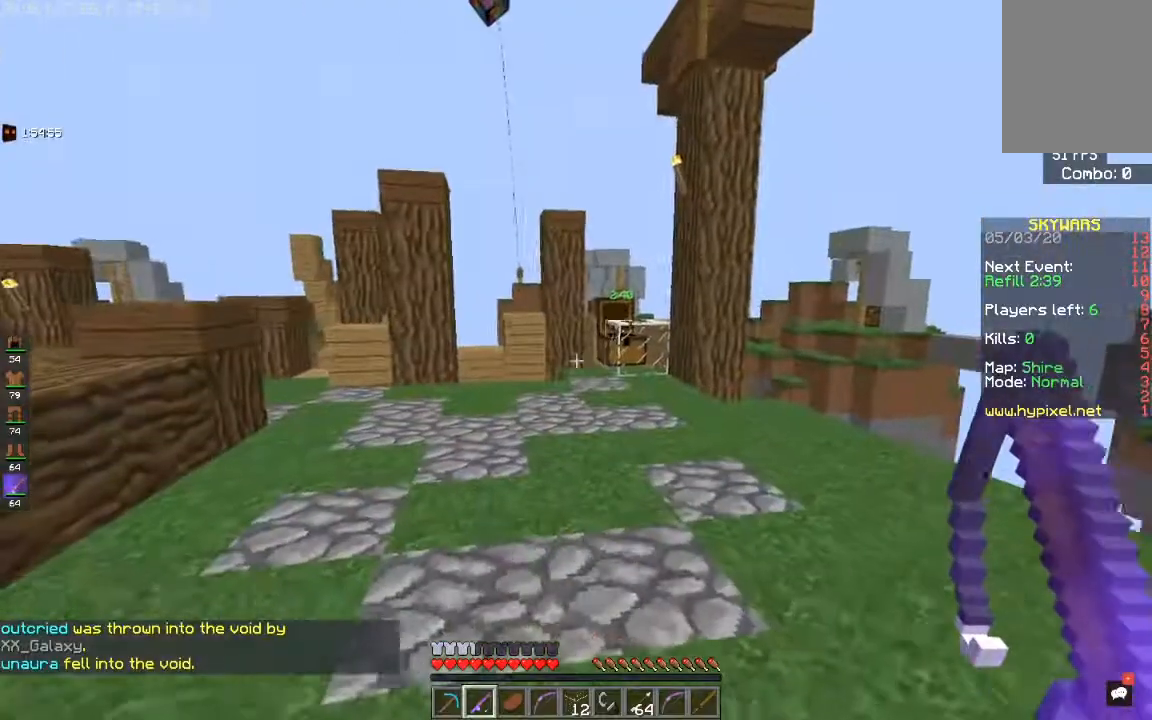
{"keys": ["d", "w"], "mouse": [], "events": [[133, "space", "down"], [200, "d", "down"], [350, "space", "up"]]}
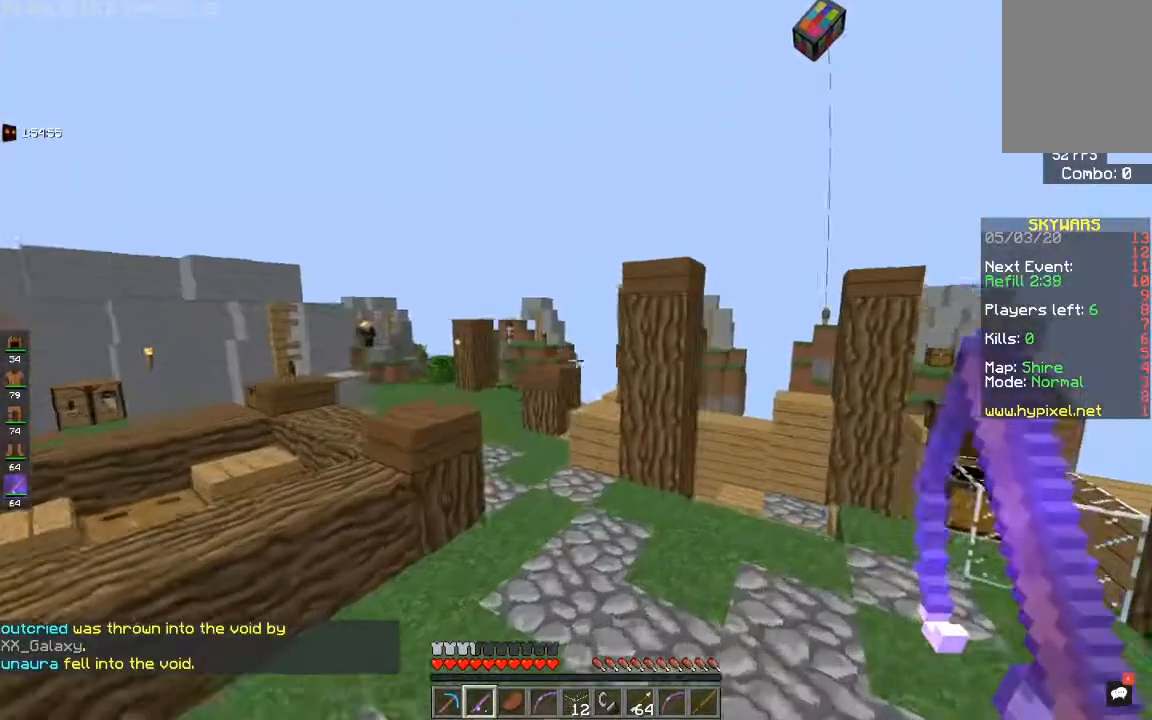
{"keys": [], "mouse": []}
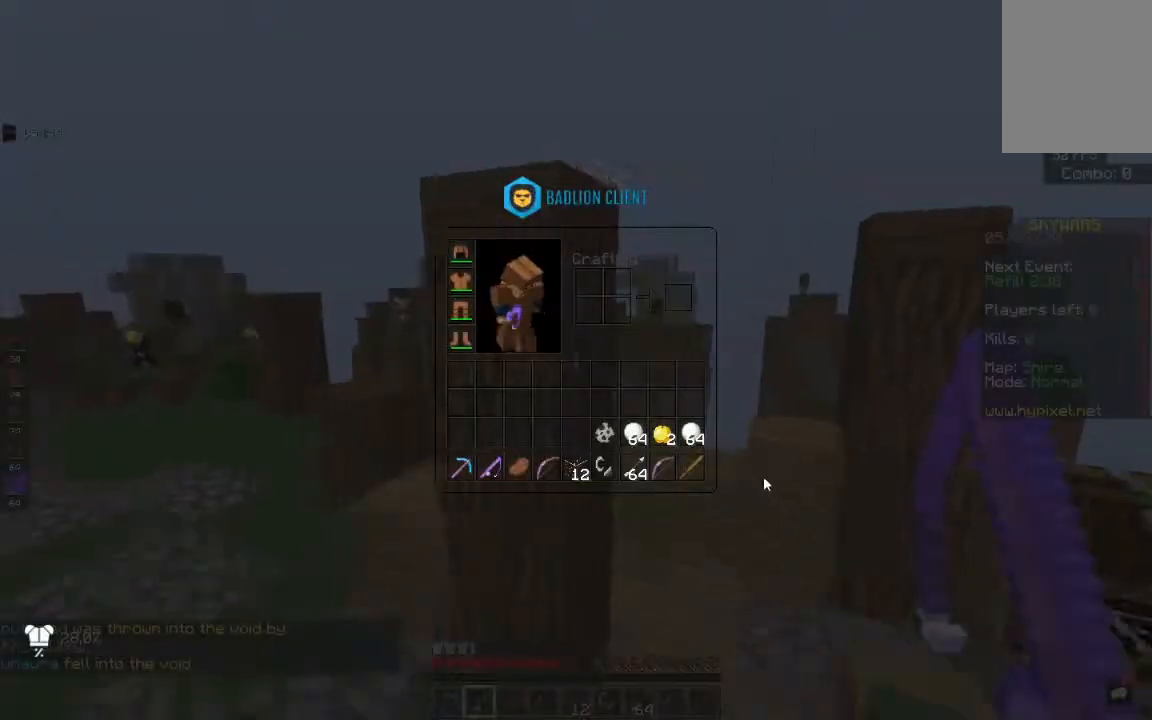
{"keys": [], "mouse": [], "events": []}
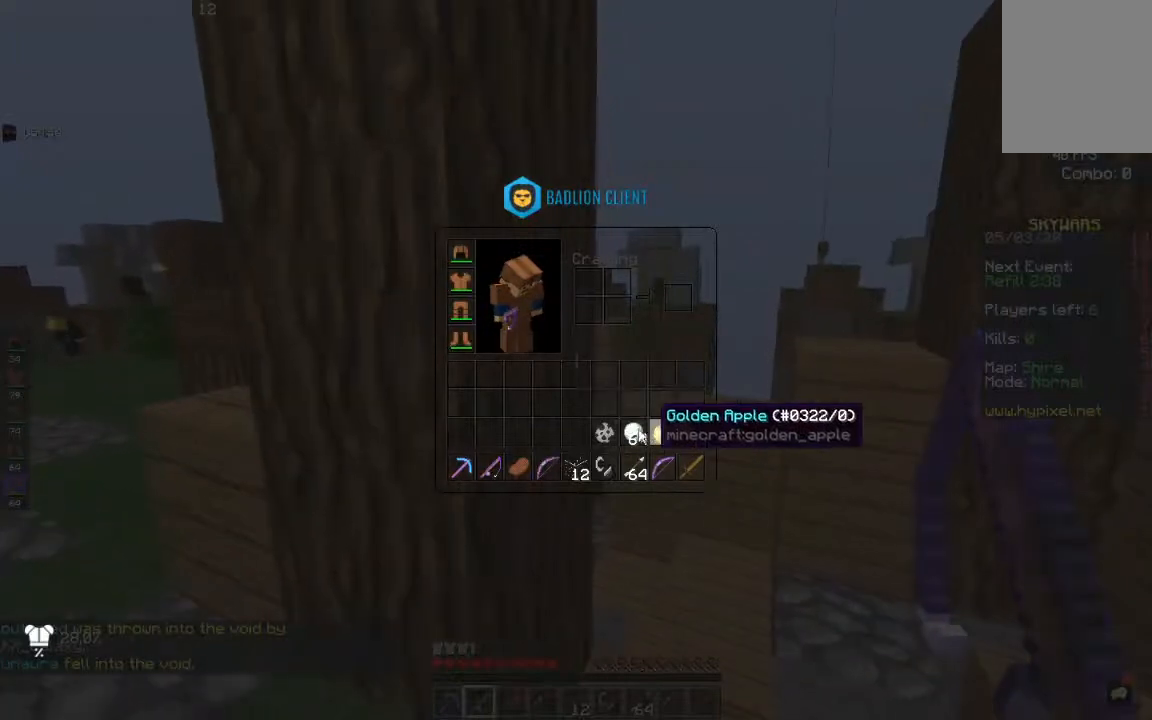
{"keys": [], "mouse": [], "events": []}
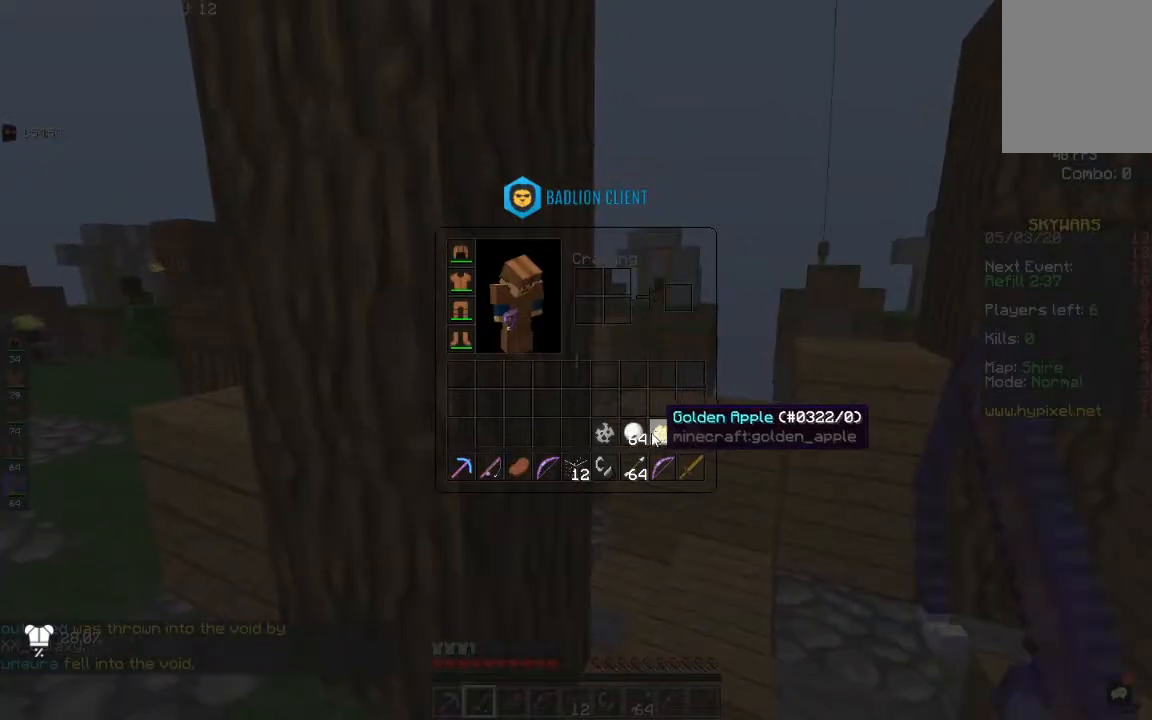
{"keys": [], "mouse": [], "events": []}
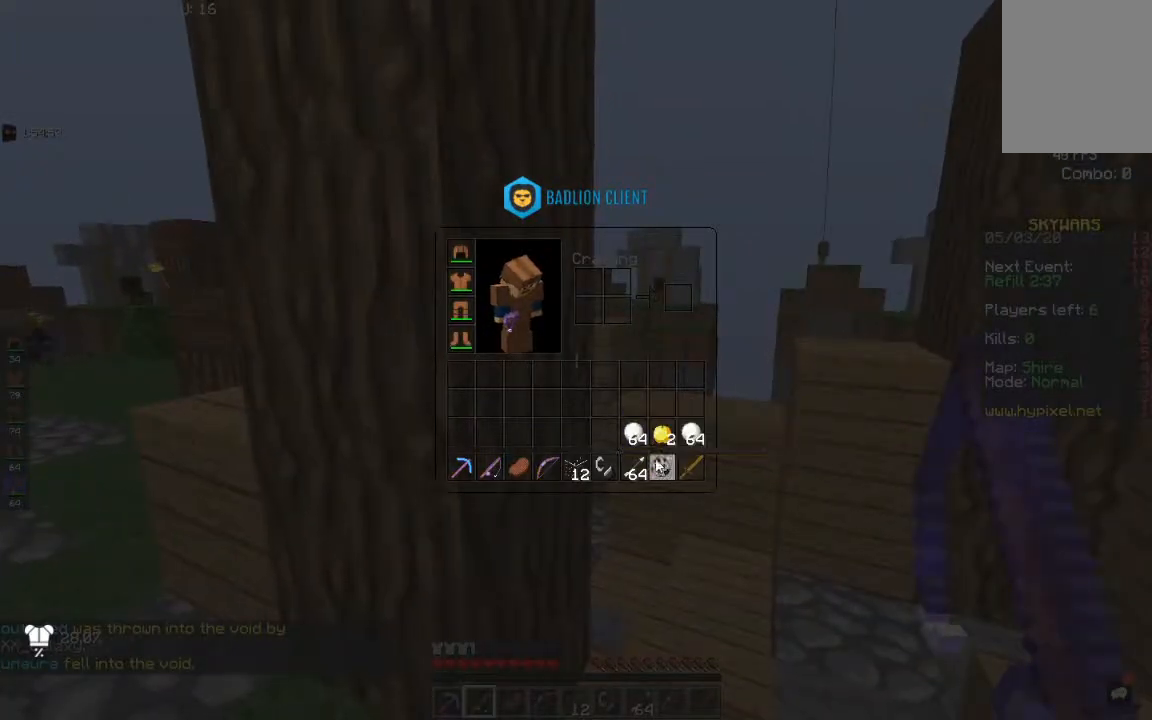
{"keys": ["w"], "mouse": [], "events": [[483, "w", "down"]]}
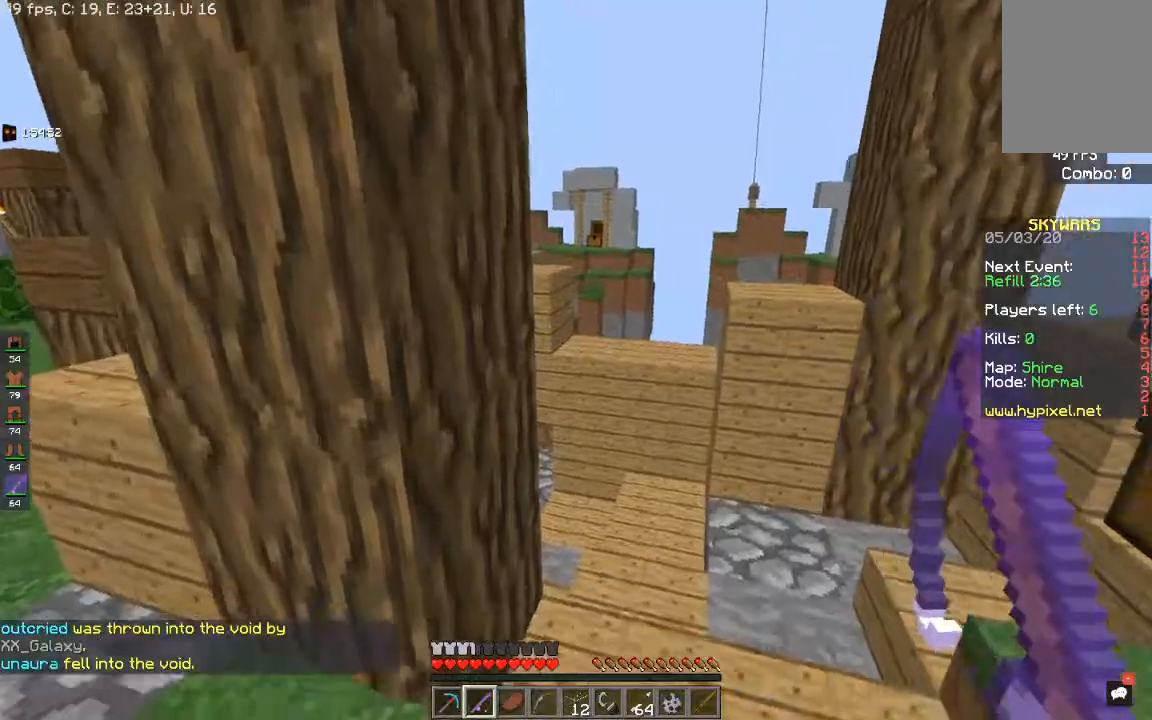
{"keys": ["w"], "mouse": ["right"], "events": [[433, "mouse_right", "down"]]}
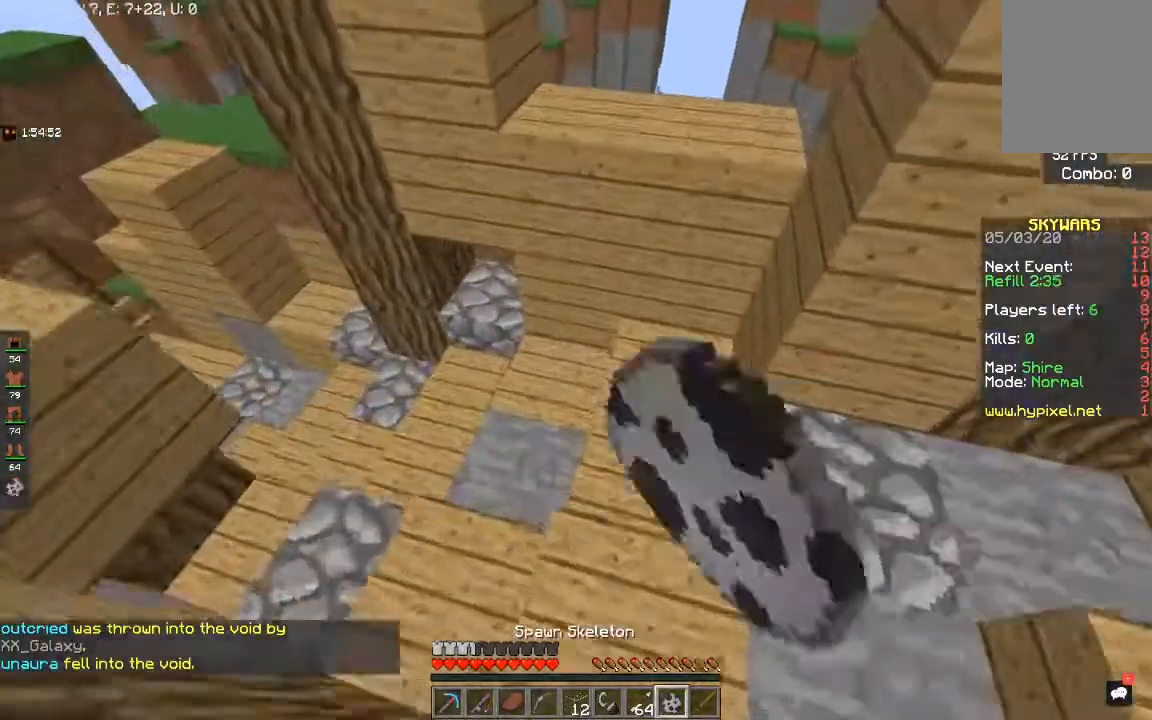
{"keys": ["w"], "mouse": []}
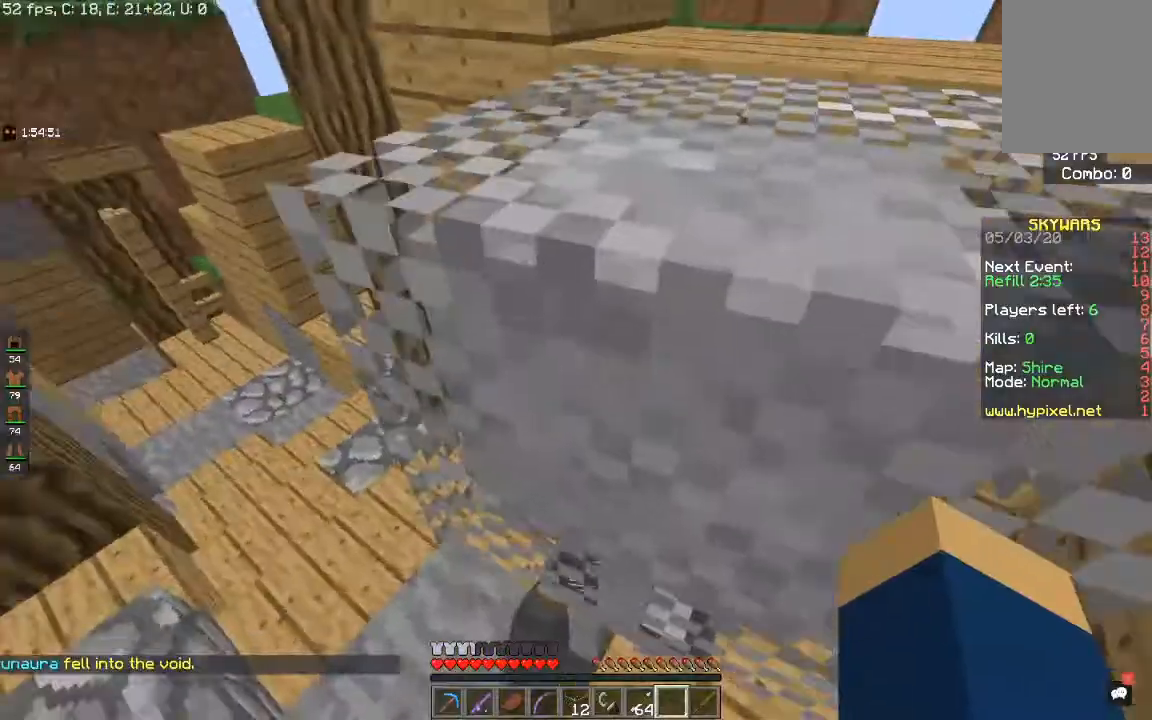
{"keys": ["d"], "mouse": [], "events": [[300, "d", "down"], [483, "w", "up"]]}
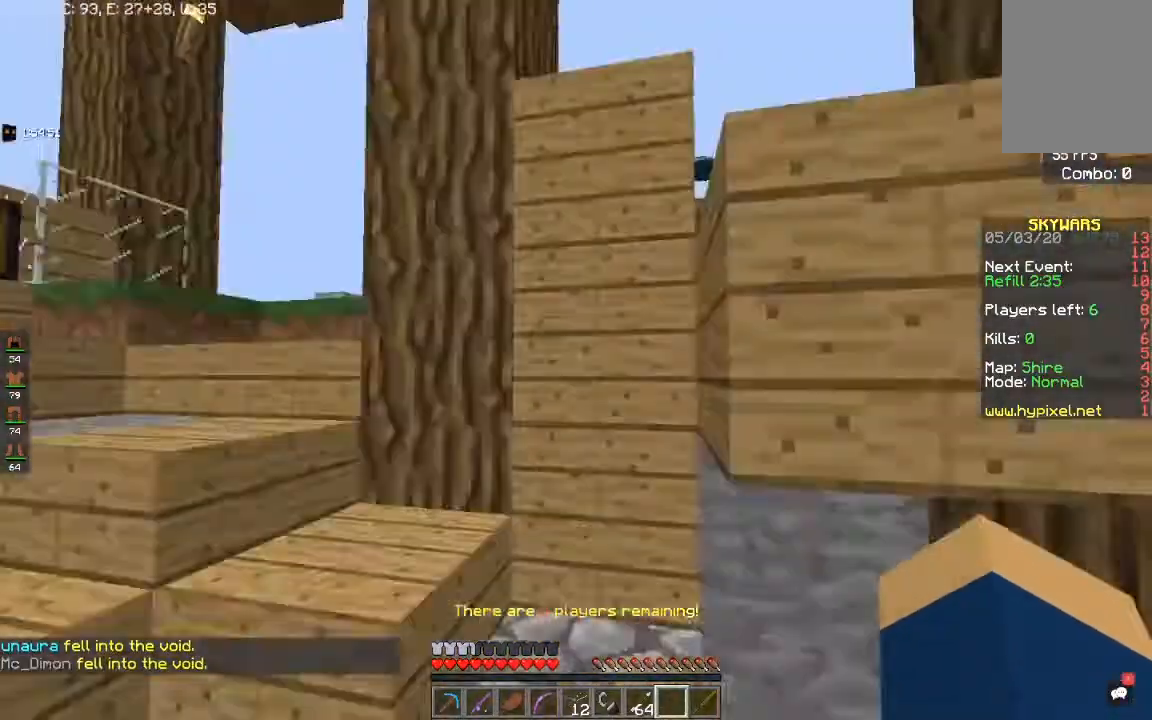
{"keys": ["d", "w"], "mouse": [], "events": [[50, "s", "down"], [217, "d", "up"], [300, "d", "down"], [433, "s", "up"], [450, "w", "down"]]}
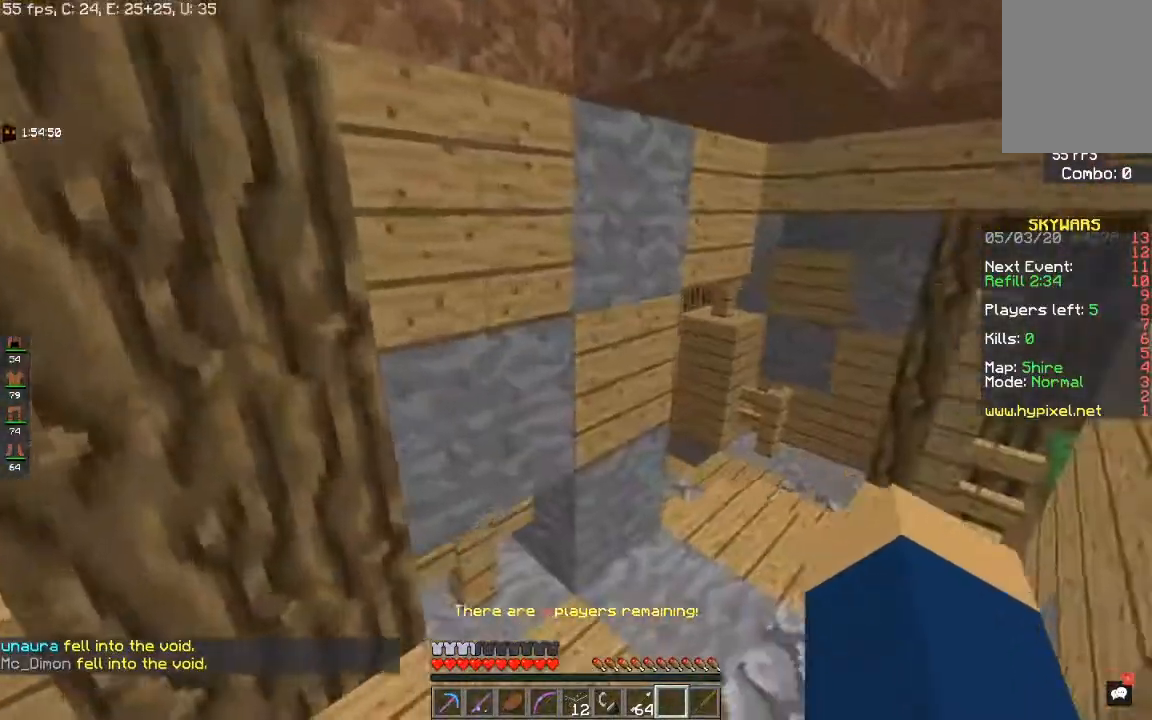
{"keys": ["d", "w"], "mouse": [], "events": []}
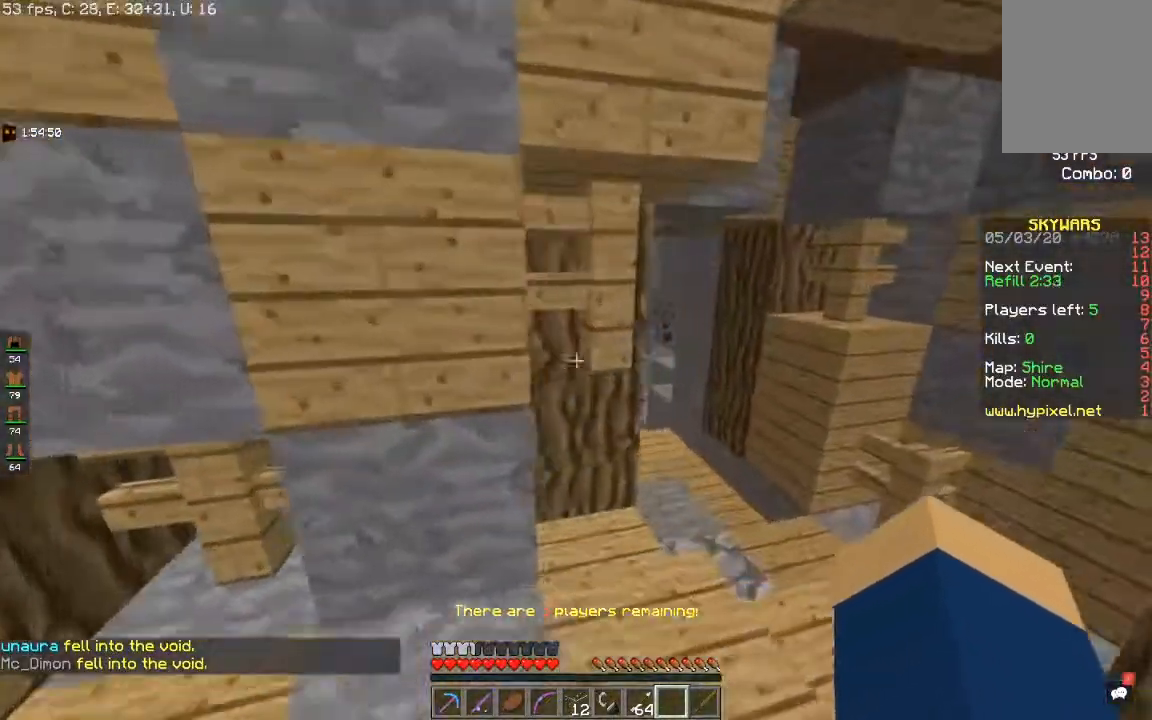
{"keys": ["w"], "mouse": [], "events": [[300, "d", "up"]]}
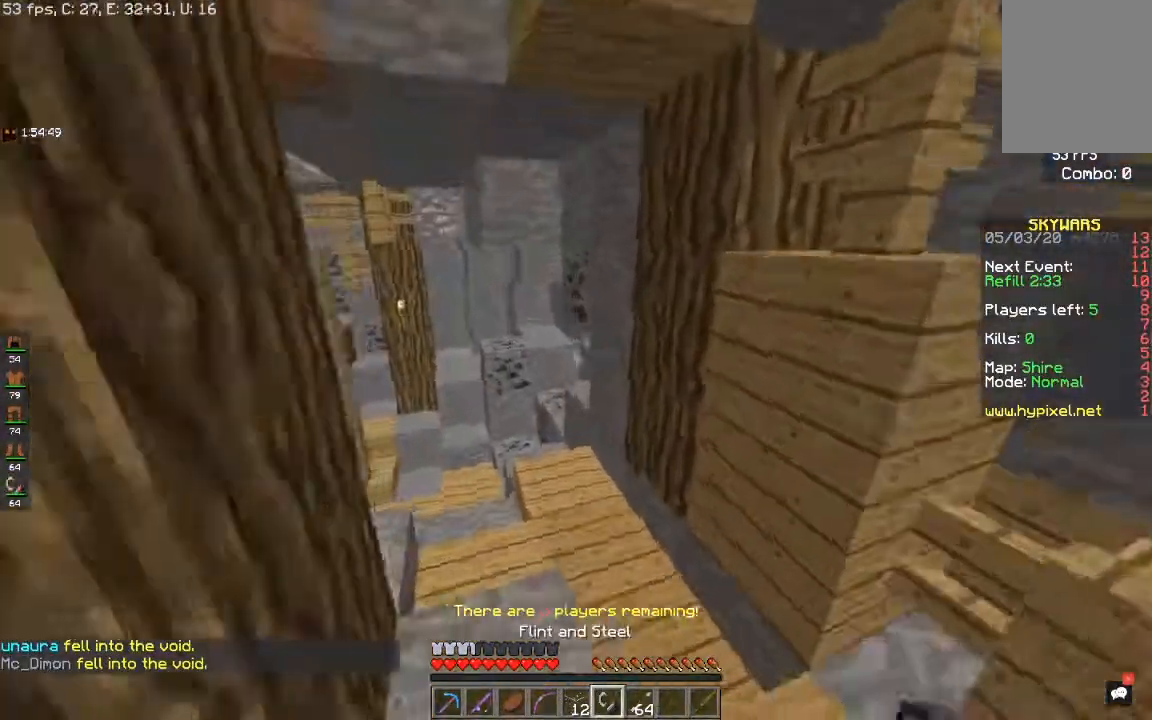
{"keys": ["a", "s"], "mouse": [], "events": [[100, "a", "down"], [400, "w", "up"], [450, "s", "down"]]}
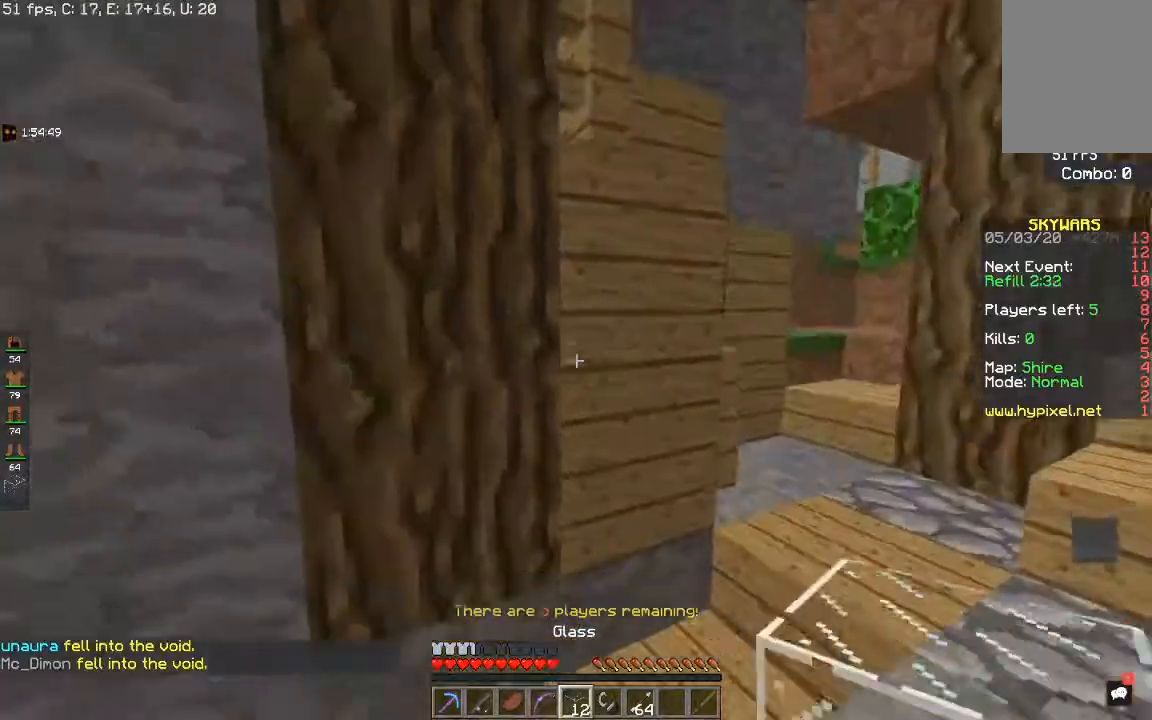
{"keys": [], "mouse": [], "events": [[50, "a", "up"], [250, "mouse_right", "down"], [300, "s", "up"], [383, "mouse_right", "up"]]}
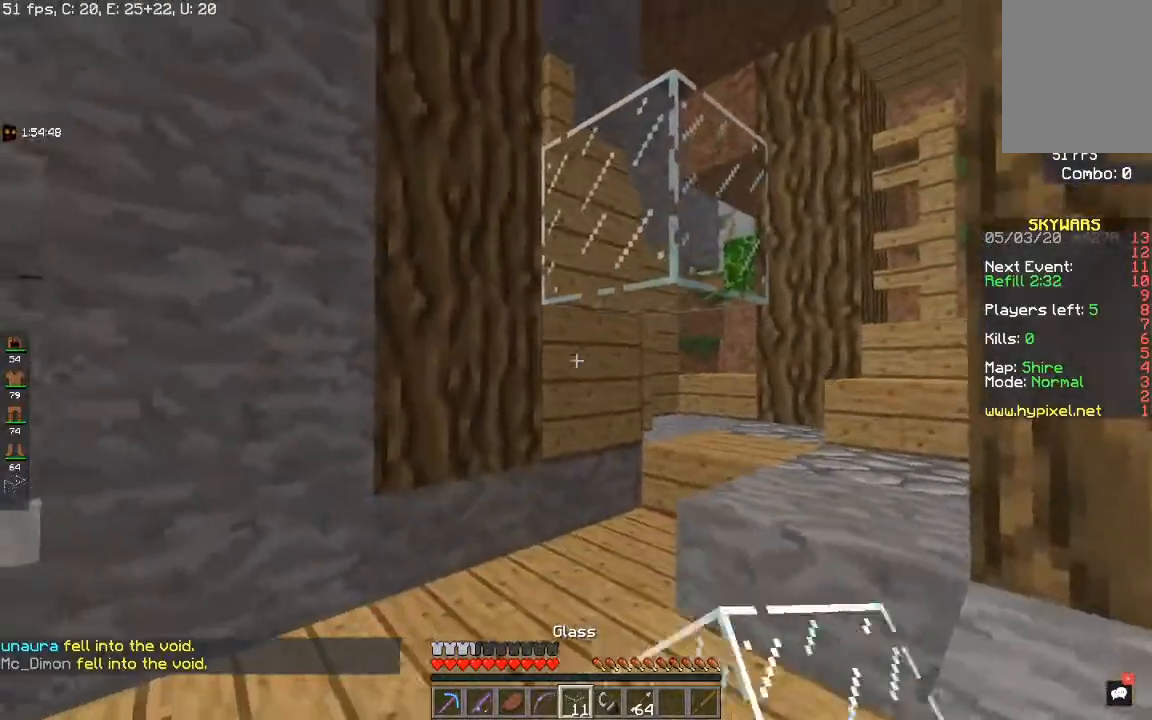
{"keys": [], "mouse": [], "events": [[150, "mouse_right", "down"], [333, "mouse_right", "up"]]}
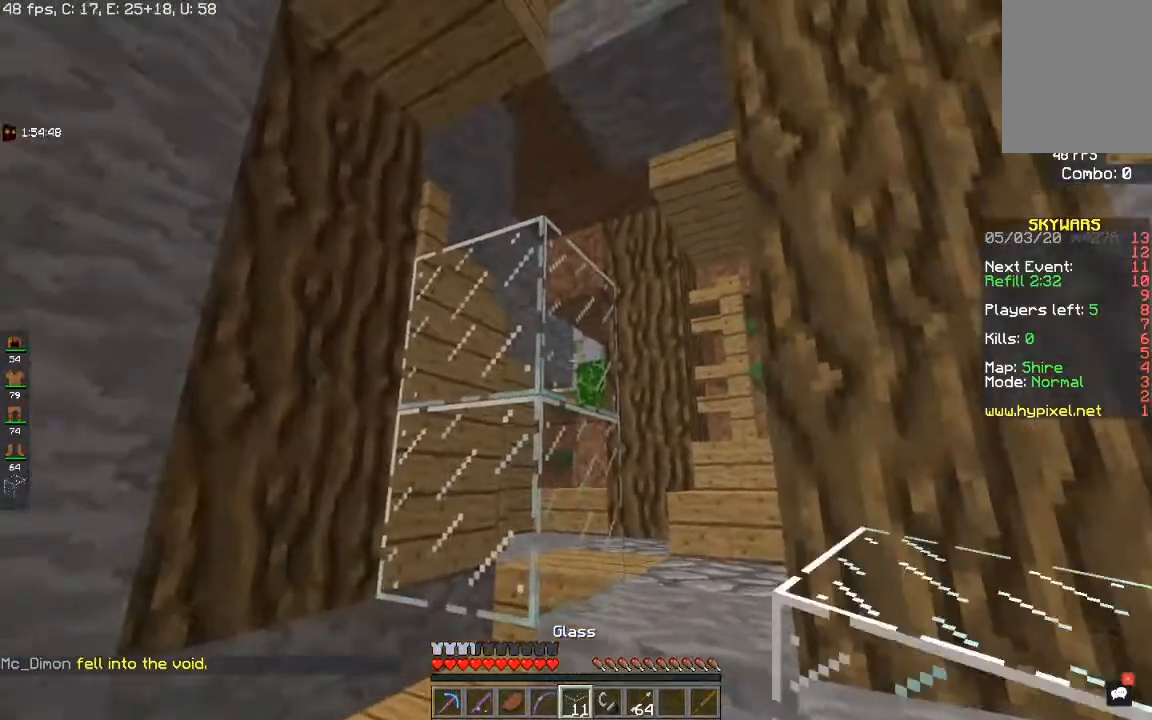
{"keys": [], "mouse": [], "events": [[150, "mouse_right", "down"], [500, "mouse_right", "up"]]}
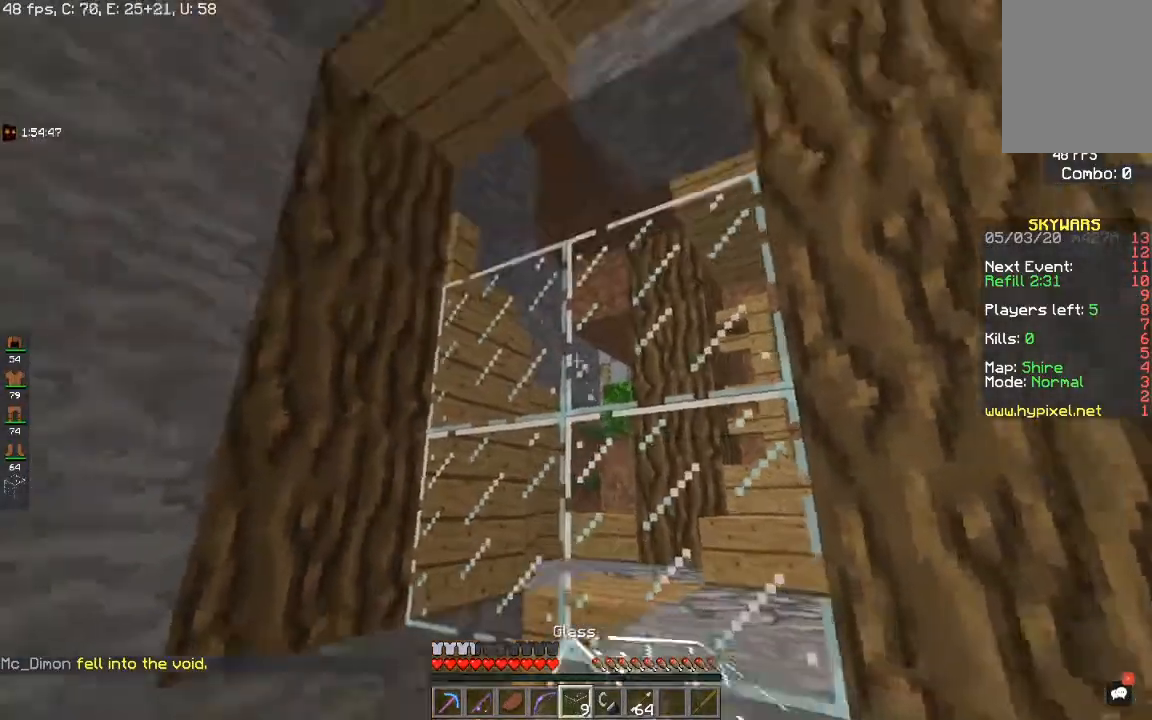
{"keys": [], "mouse": ["right"], "events": [[450, "mouse_right", "down"]]}
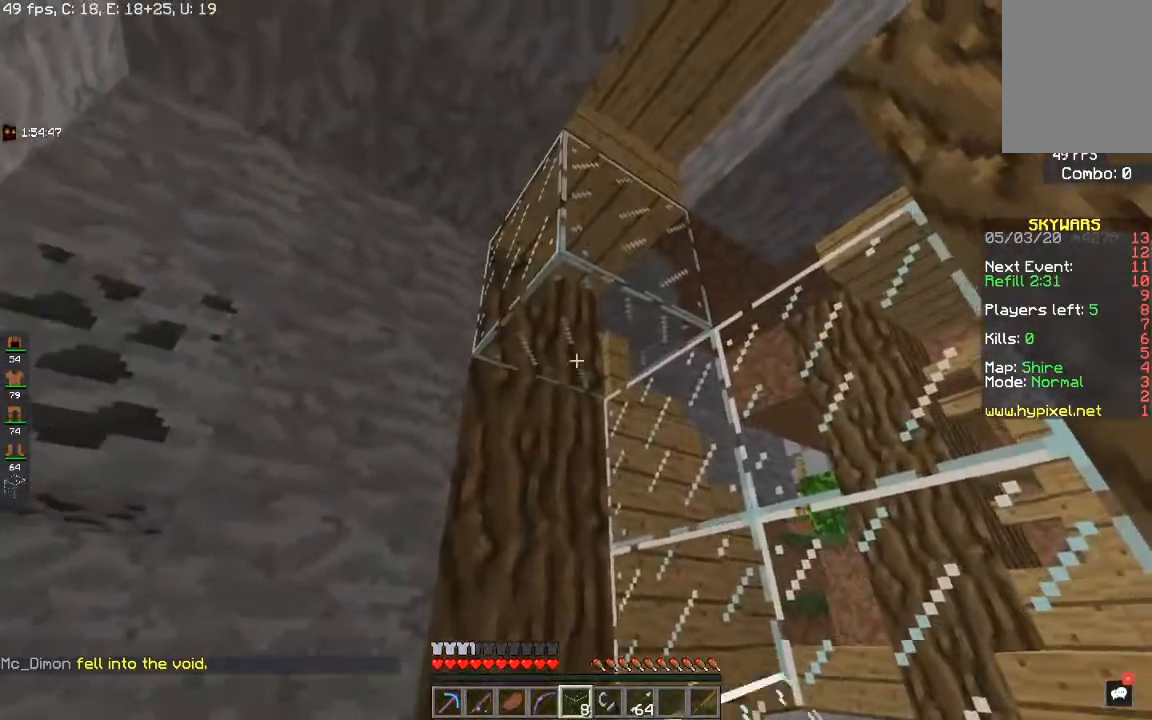
{"keys": [], "mouse": [], "events": [[133, "mouse_right", "up"], [150, "s", "down"], [183, "d", "down"], [300, "s", "up"], [367, "d", "up"]]}
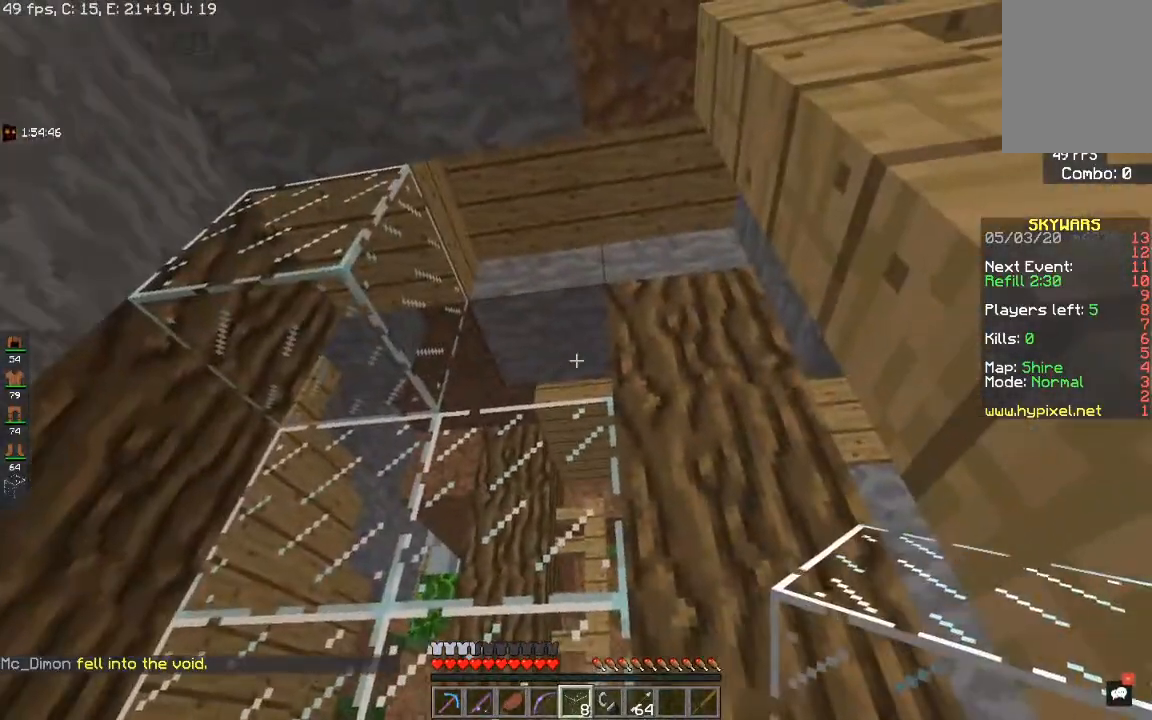
{"keys": [], "mouse": ["right"], "events": [[333, "mouse_right", "down"]]}
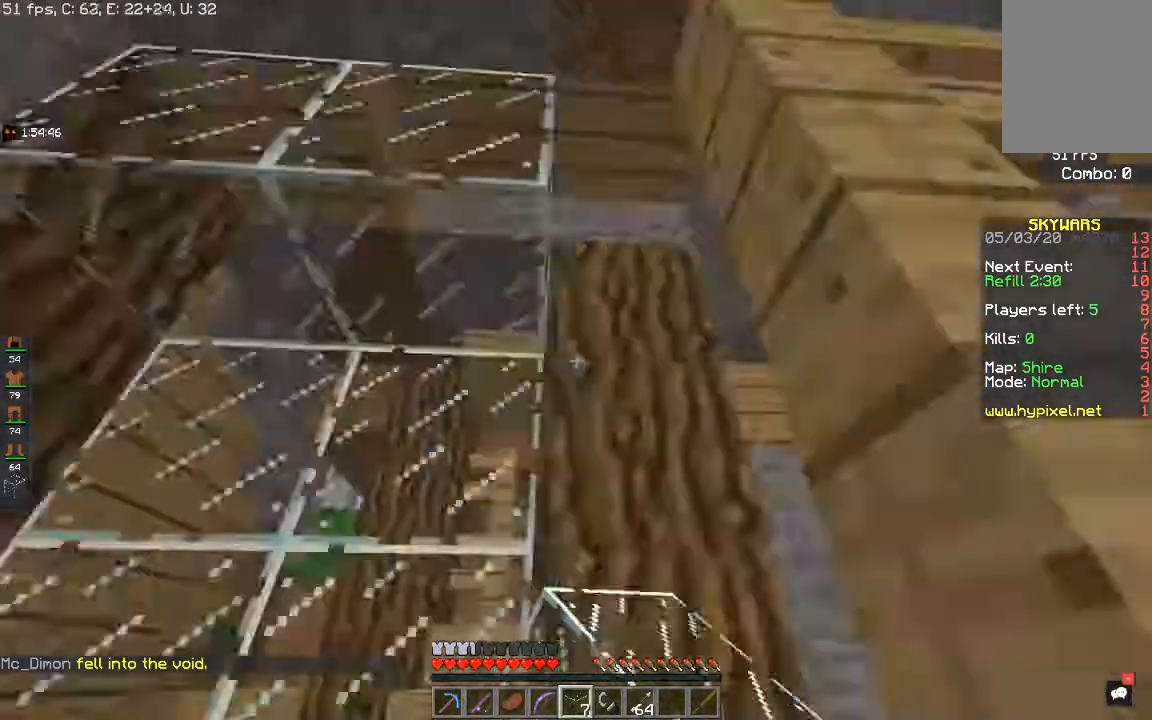
{"keys": ["d", "w"], "mouse": [], "events": [[17, "a", "down"], [17, "mouse_right", "up"], [50, "s", "down"], [133, "d", "down"], [200, "a", "up"], [250, "s", "up"], [300, "w", "down"]]}
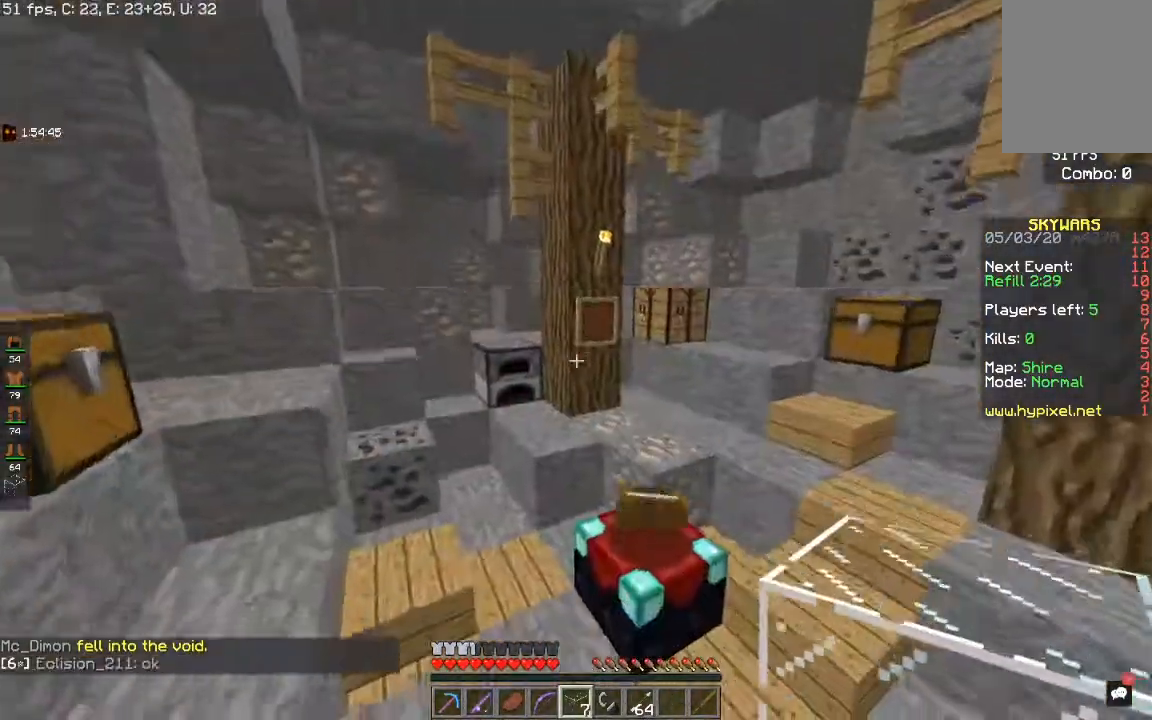
{"keys": [], "mouse": [], "events": [[350, "w", "up"], [400, "d", "up"]]}
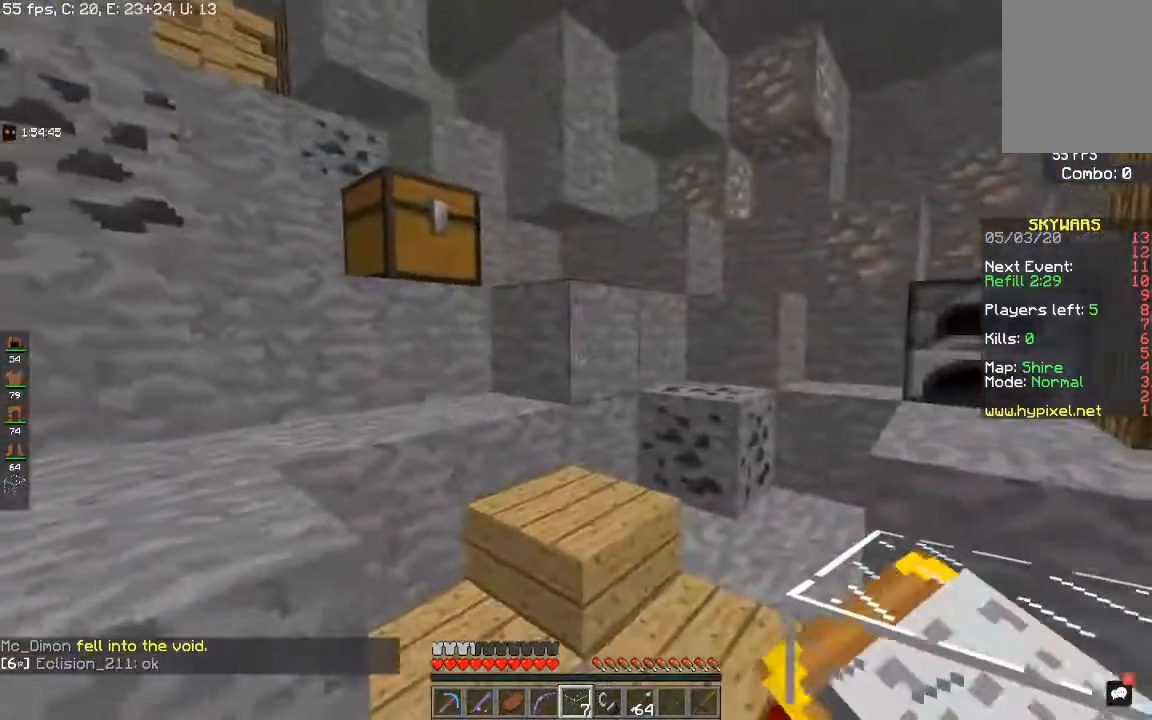
{"keys": [], "mouse": ["right"], "events": [[50, "a", "down"], [50, "w", "down"], [367, "a", "up"], [367, "w", "up"], [433, "mouse_right", "down"]]}
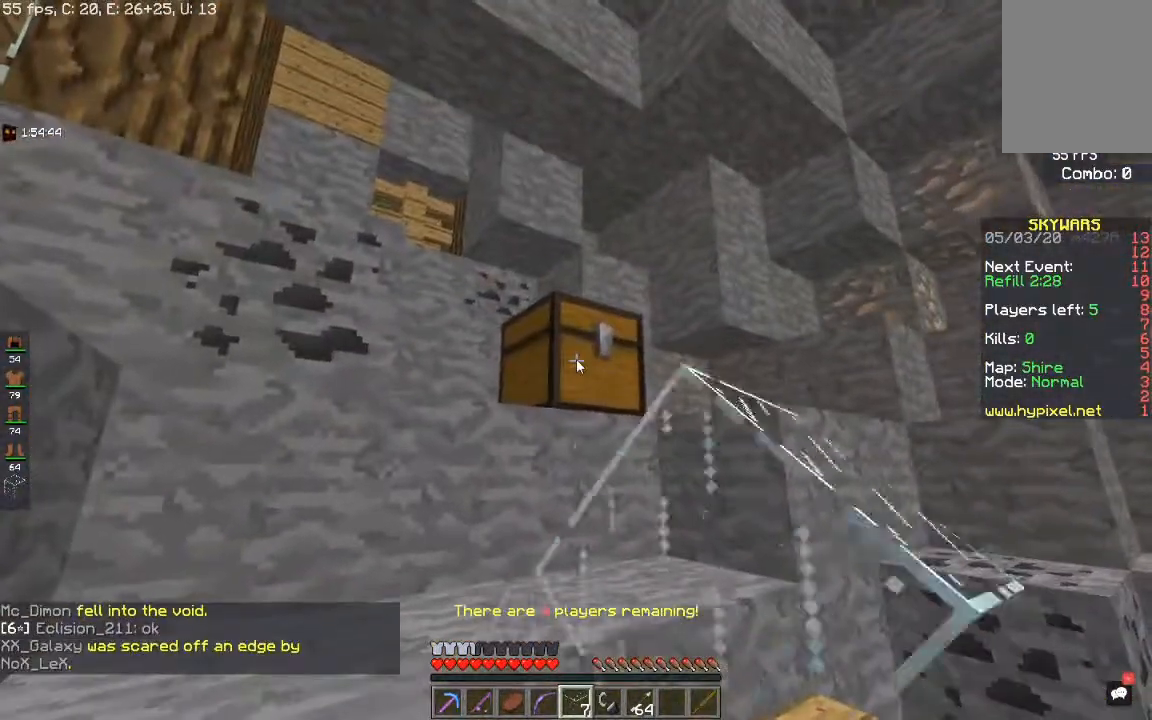
{"keys": [], "mouse": [], "events": [[83, "mouse_right", "up"]]}
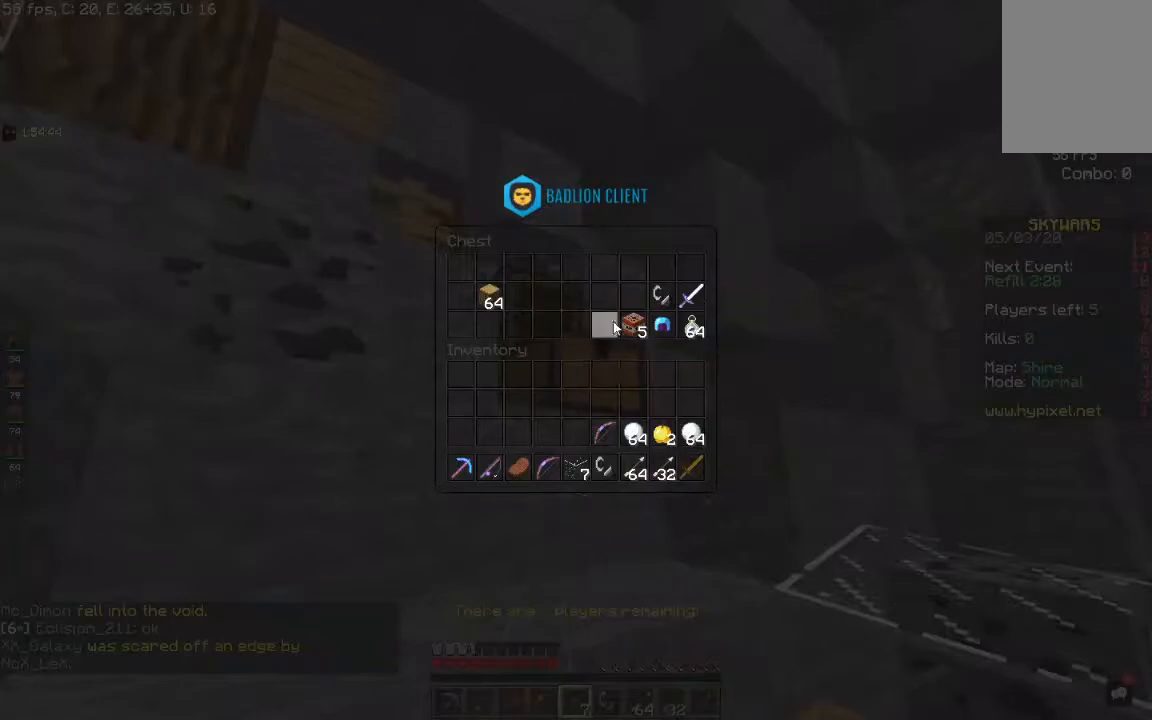
{"keys": [], "mouse": [], "events": []}
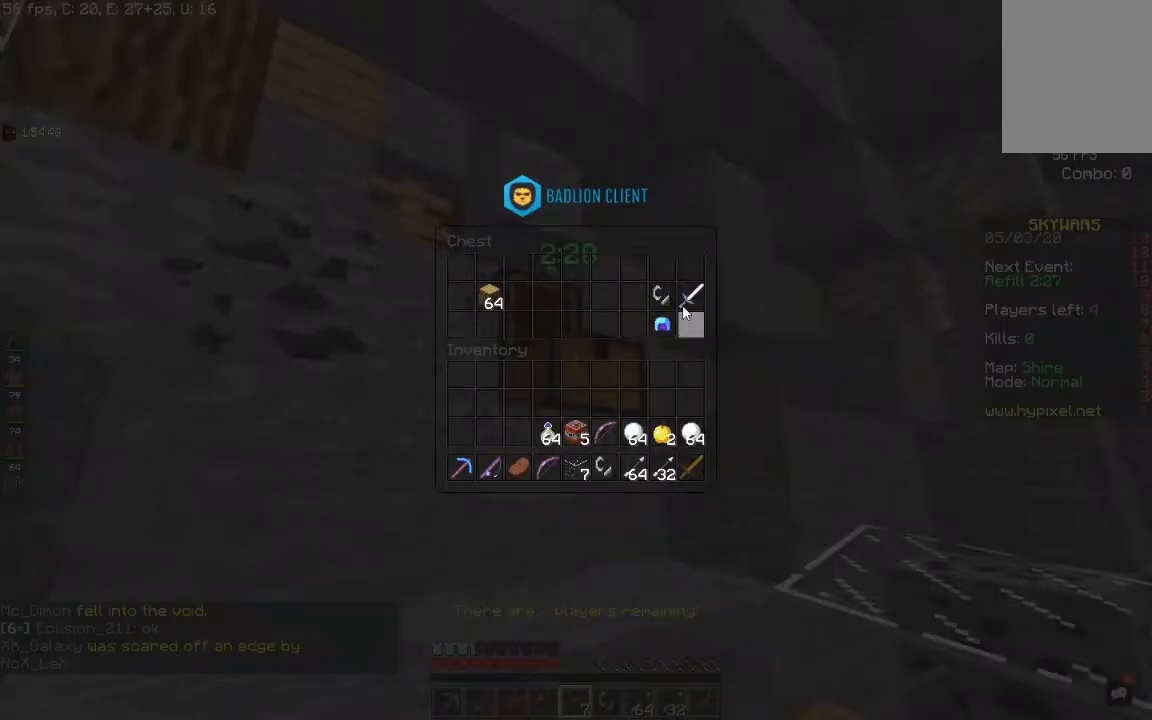
{"keys": [], "mouse": [], "events": []}
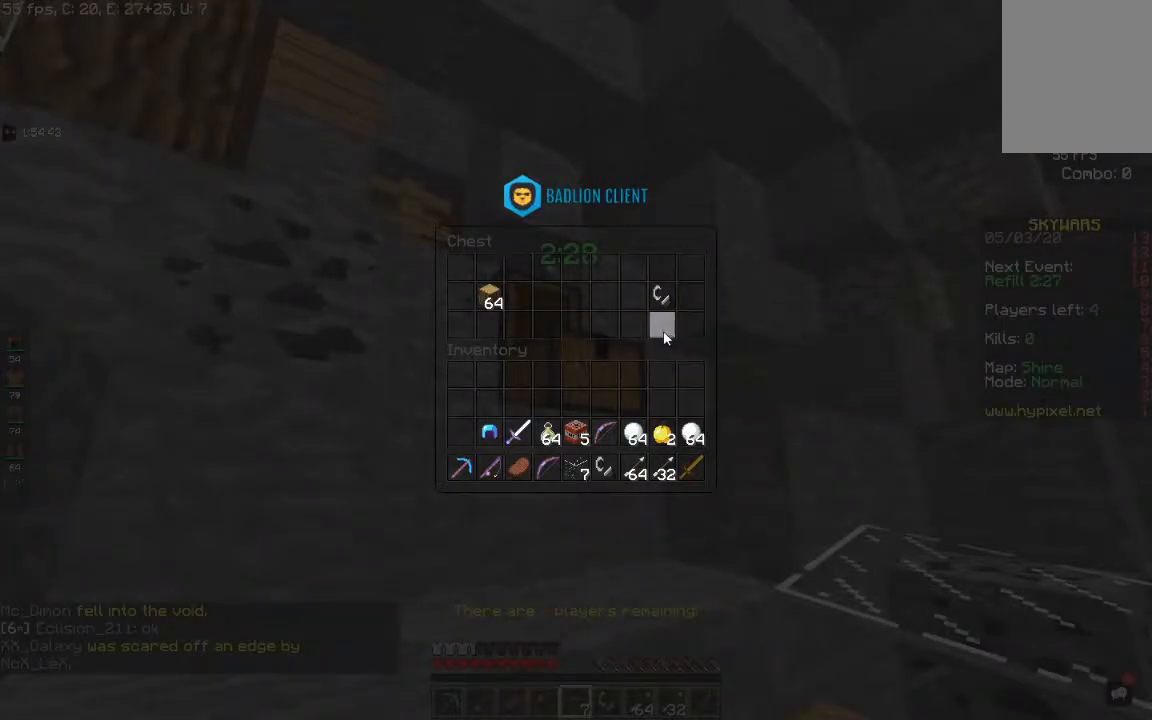
{"keys": [], "mouse": [], "events": []}